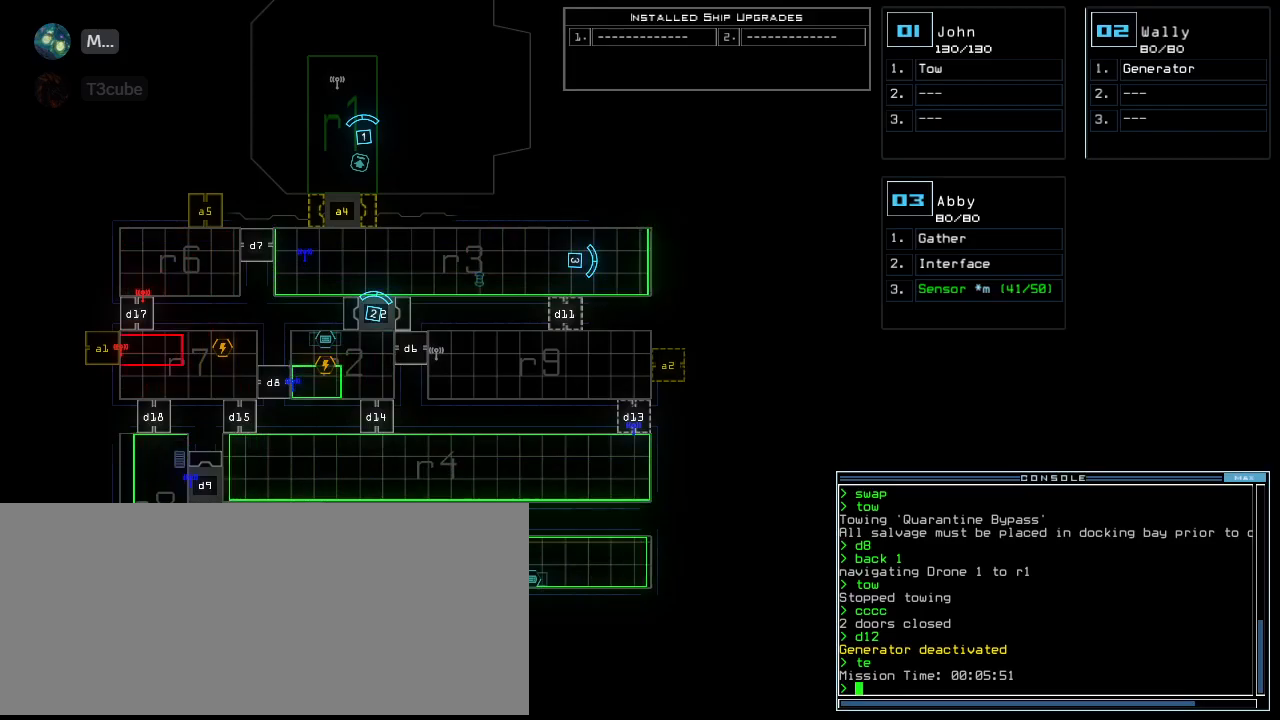
Gameplay with keyboard; each line is a JSON object with the keys held at the frame after it. "events" lists presses ("down") and releases ("up") of ".", "0", "1", "2", "3", "4", "5", "6", "7", "8", "9", "a", "b", "backspace", "c", "caps_lock", "comma", "ctrl_l", "ctrl_r", "d", "down", "e", "equals", "escape", "f", "g", "h", "i", "j", "k", "l", "left", "m", "minus", "n", "num0", "o", "p", "q", "quote", "r", "return", "right", "s", "semicolon", "shift_l", "shift_r", "space", "t", "tab", "tilde", "u", "up", "v", "w", "x", "y" and "z" between this image and that frame as [ms after this image, input, new state], when the widget could be followed in between. No other keys are recorded. Mouse input is not recorded. Not read: other_keys.
{"keys": ["2"], "events": [[480, "2", "down"]]}
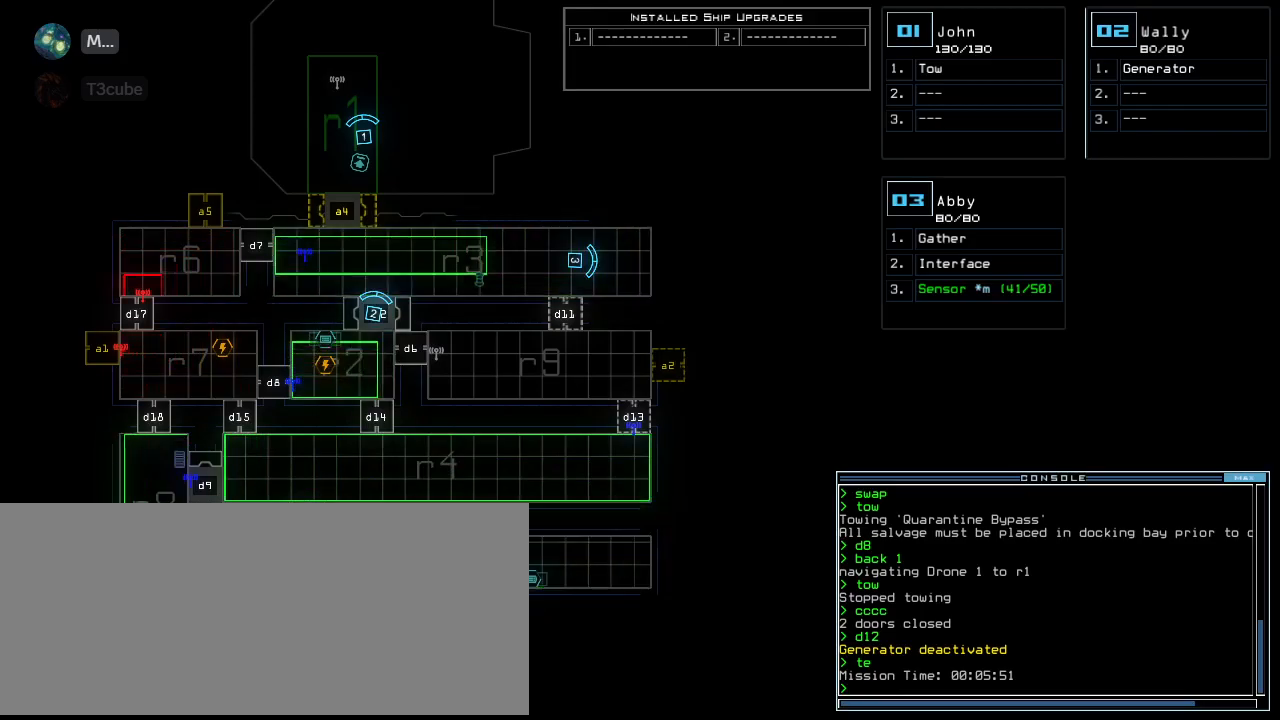
{"keys": ["down", "right"], "events": [[40, "2", "up"], [40, "down", "down"], [500, "right", "down"]]}
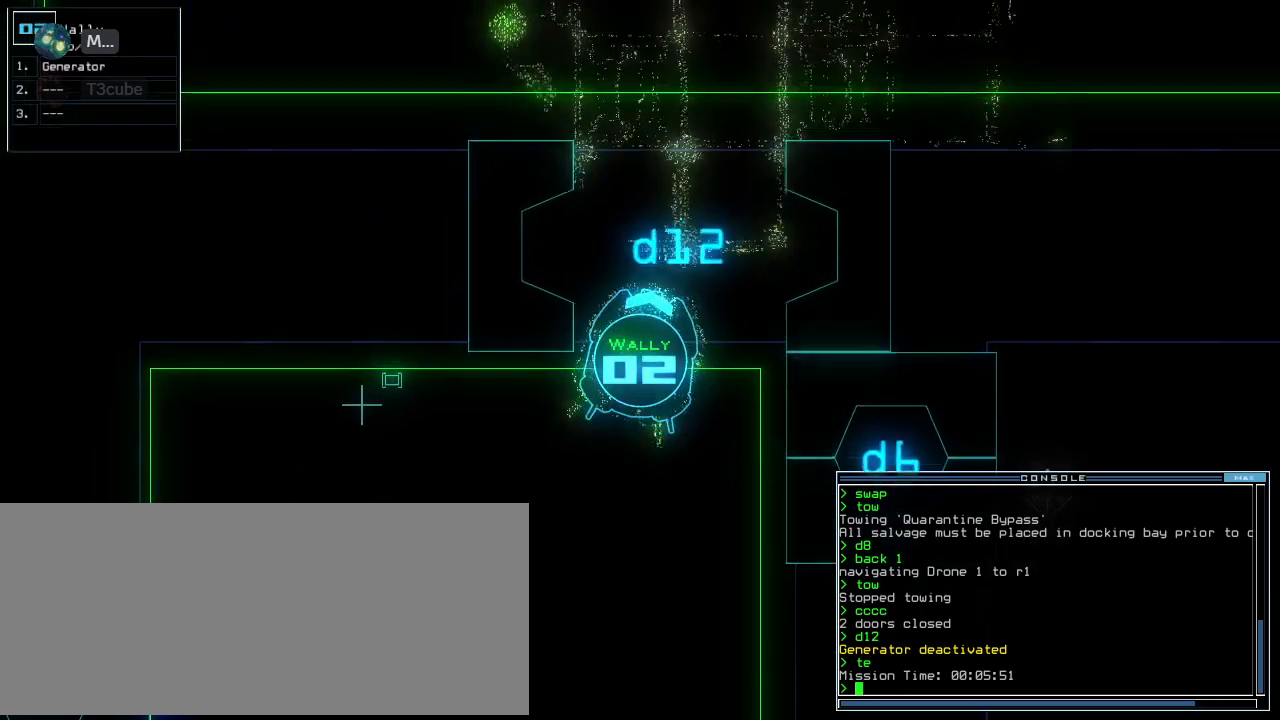
{"keys": ["down"]}
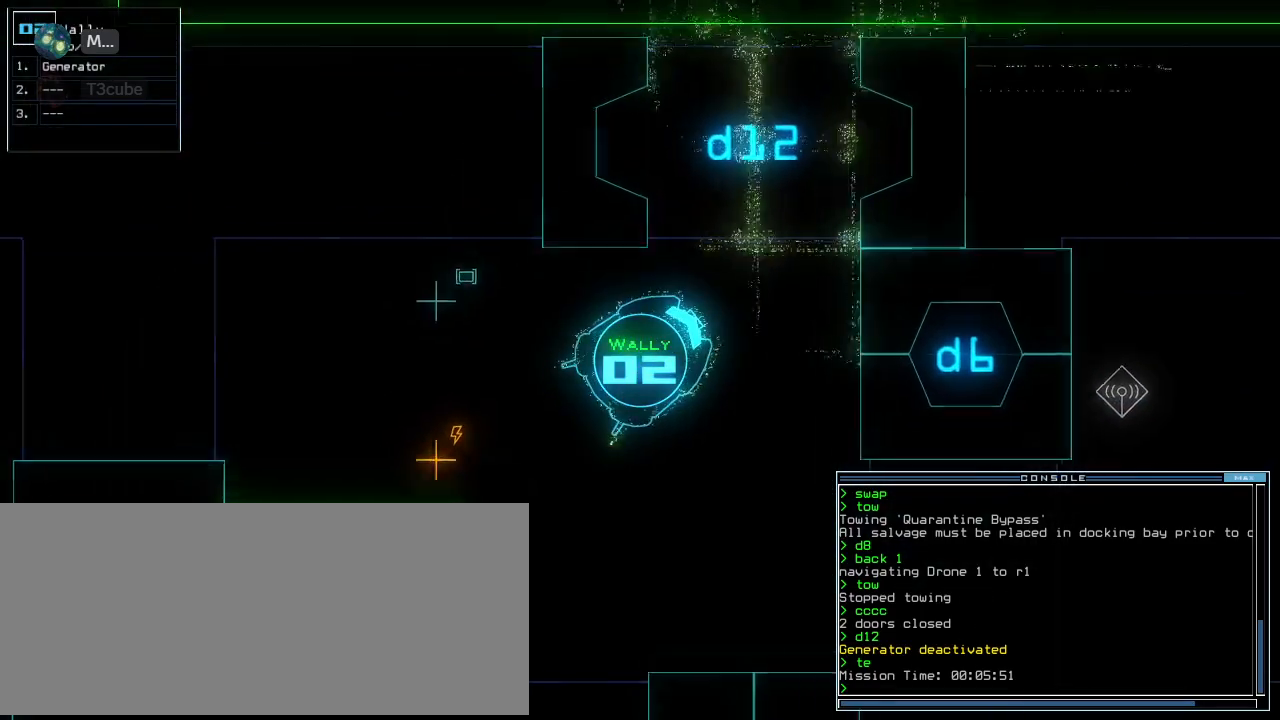
{"keys": ["down"], "events": [[220, "g", "down"], [300, "e", "down"], [340, "g", "up"], [400, "e", "up"]]}
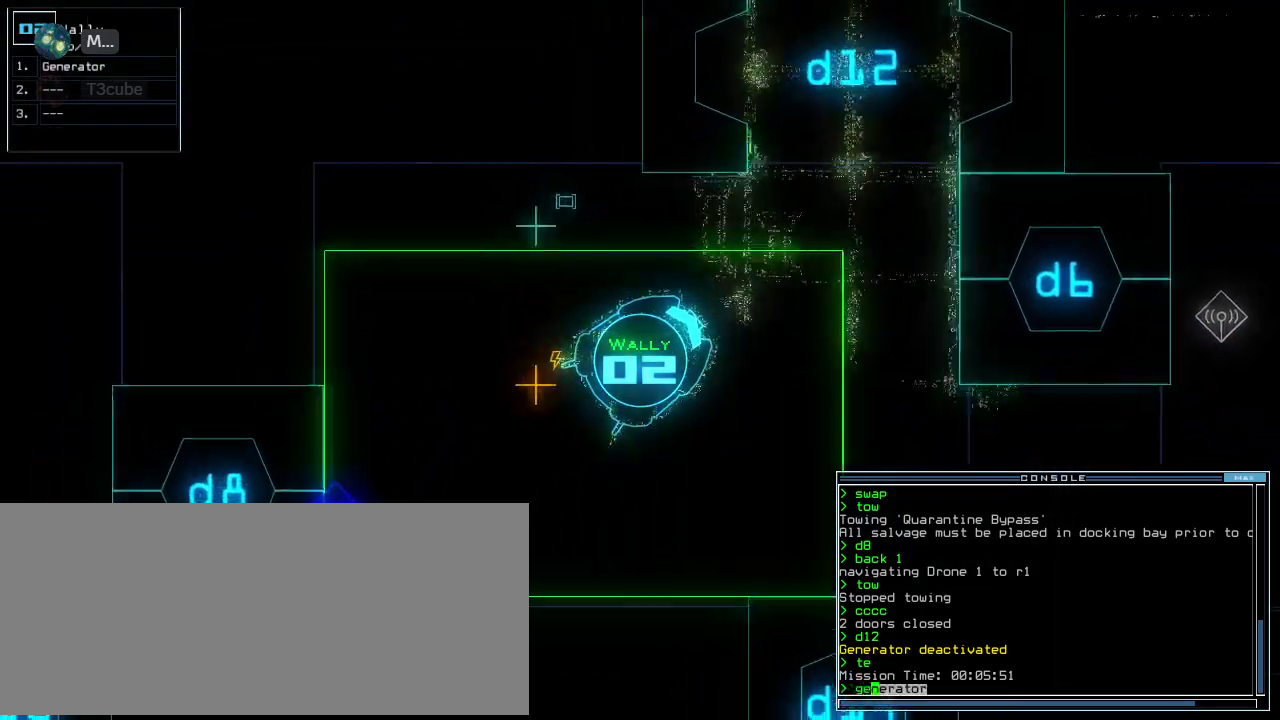
{"keys": [], "events": [[140, "down", "up"], [140, "space", "down"], [200, "space", "up"]]}
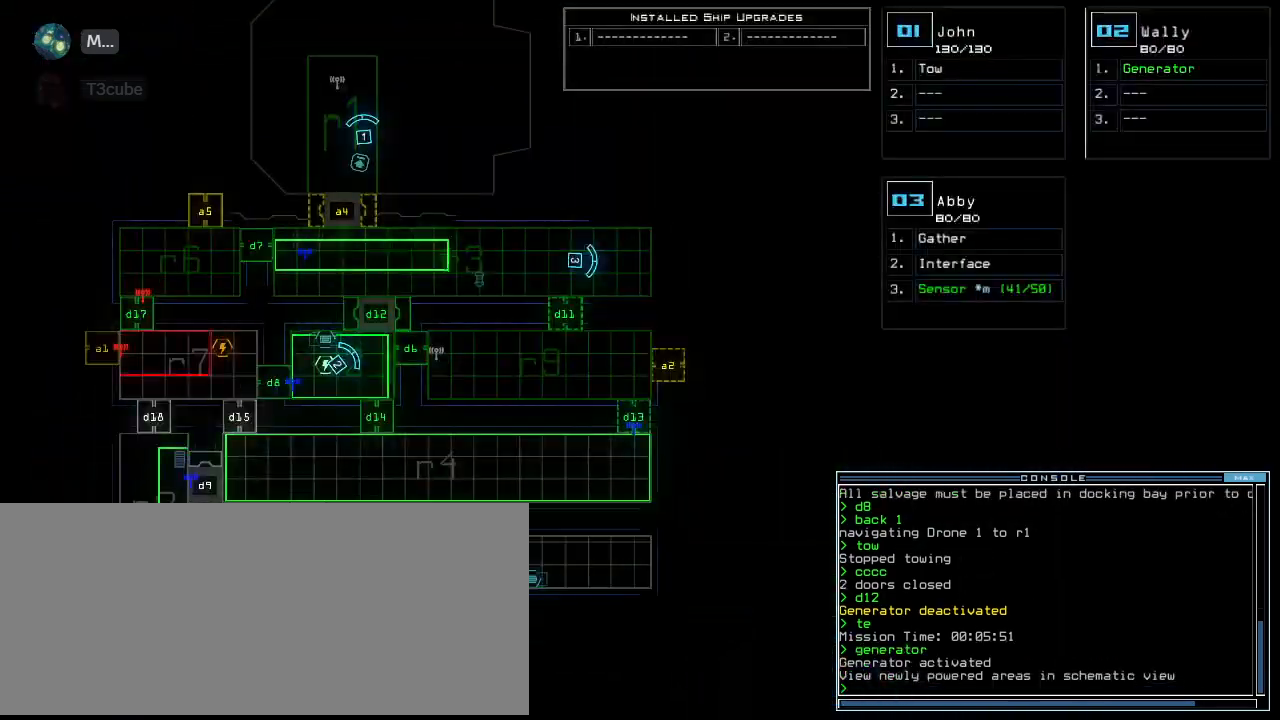
{"keys": [], "events": []}
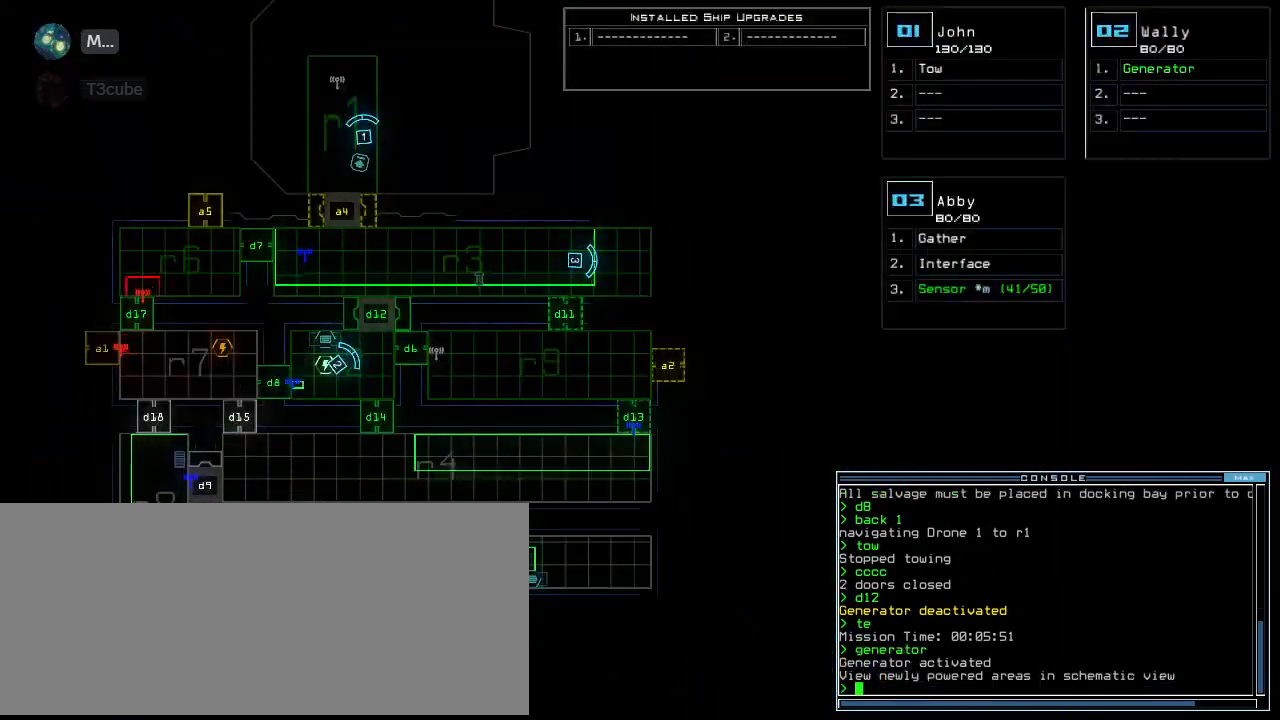
{"keys": ["down"], "events": [[60, "3", "down"], [100, "down", "down"], [100, "left", "down"], [160, "3", "up"], [260, "left", "up"], [380, "right", "down"], [500, "right", "up"]]}
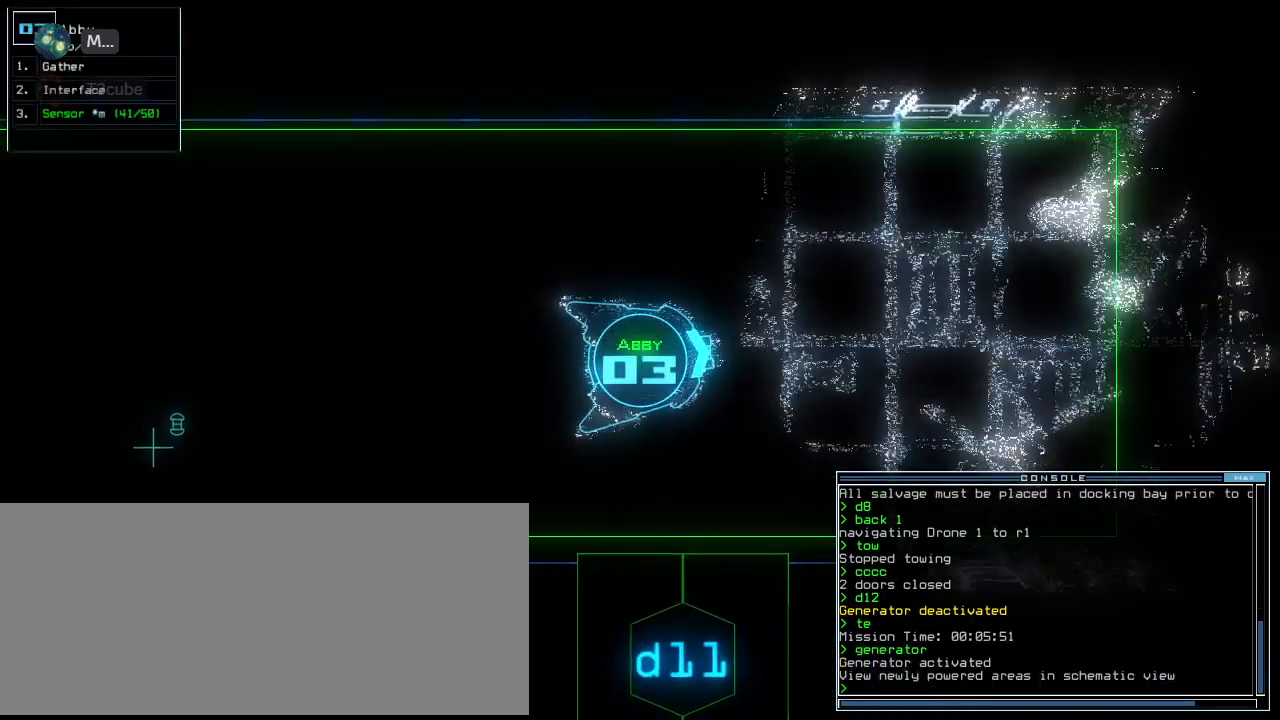
{"keys": ["down"], "events": []}
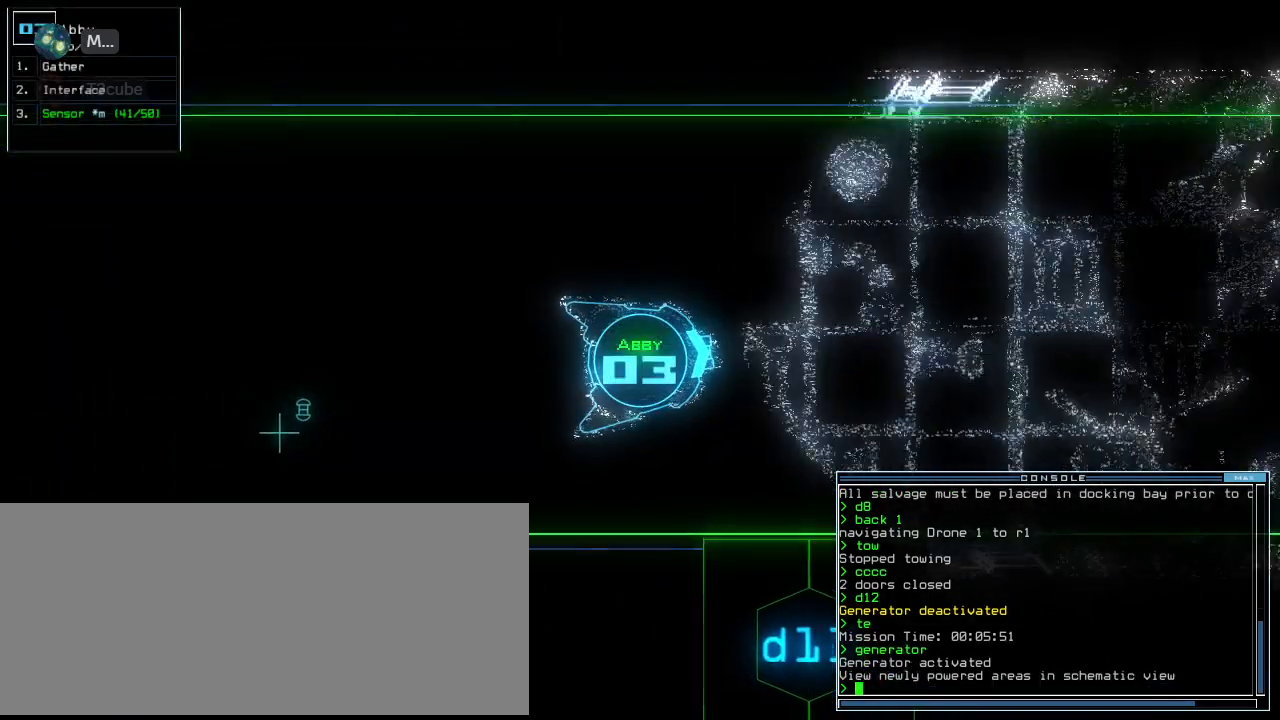
{"keys": ["down"], "events": [[440, "right", "down"], [500, "right", "up"]]}
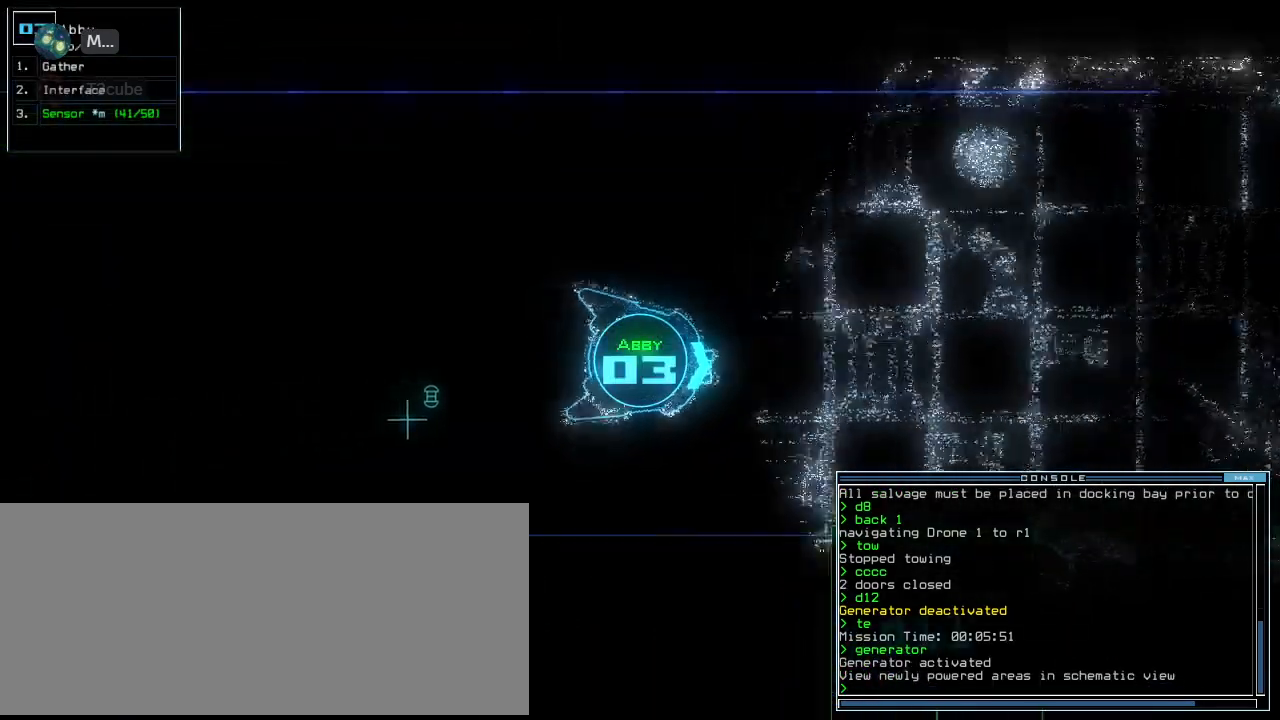
{"keys": ["down"], "events": [[140, "left", "down"], [240, "left", "up"]]}